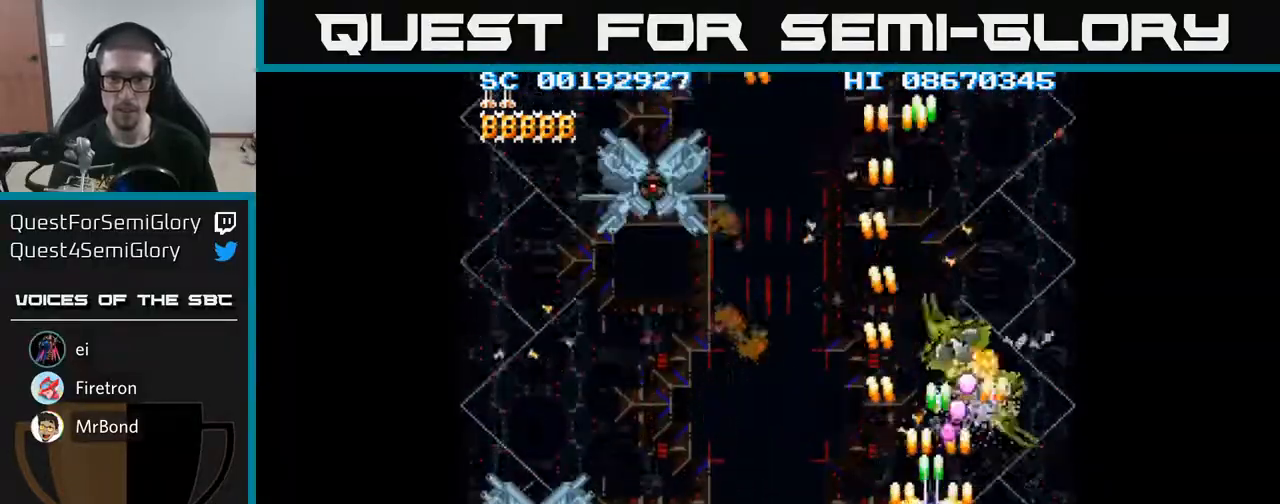
Gameplay with a controller (Xbox layout); each line is a JSON object with the inputs held at the frame after it. "events" lists button and stick changes between this image and that frame as [ms after this image, input, new state], when the widget could be followed in between. Not read: left_stick right_stick.
{"buttons": ["A", "DPAD_LEFT"], "events": [[33, "DPAD_LEFT", "down"], [50, "DPAD_DOWN", "down"], [350, "DPAD_DOWN", "up"]]}
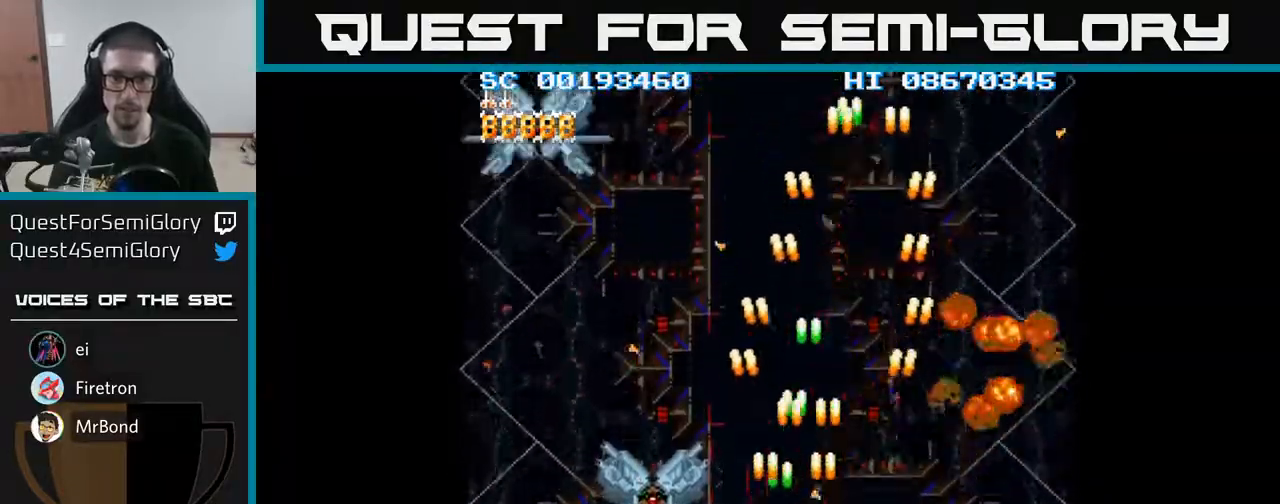
{"buttons": ["A"], "events": [[133, "DPAD_DOWN", "down"], [200, "DPAD_LEFT", "up"], [250, "DPAD_DOWN", "up"]]}
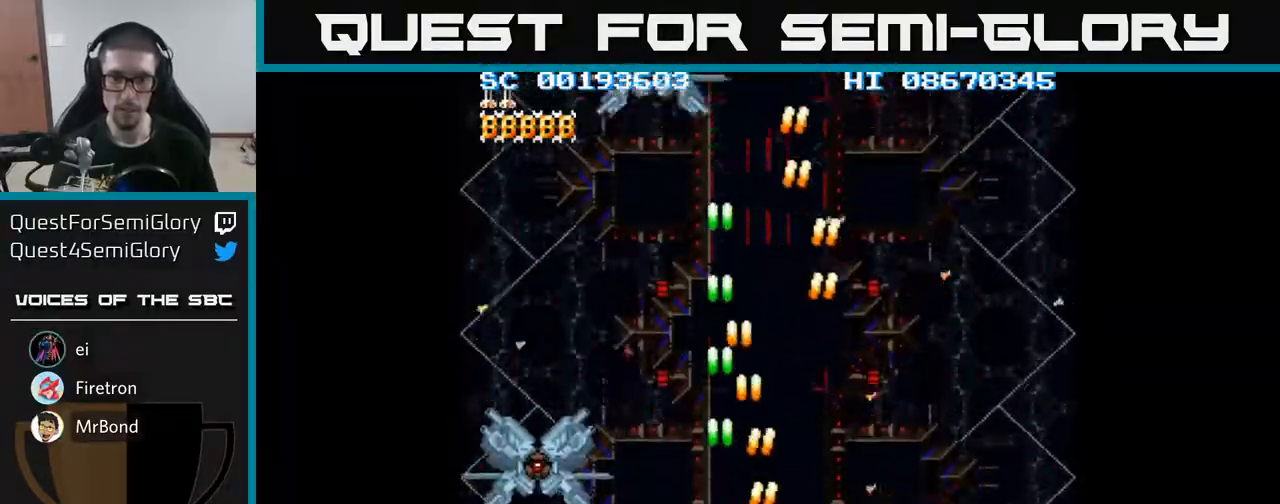
{"buttons": ["A"], "events": []}
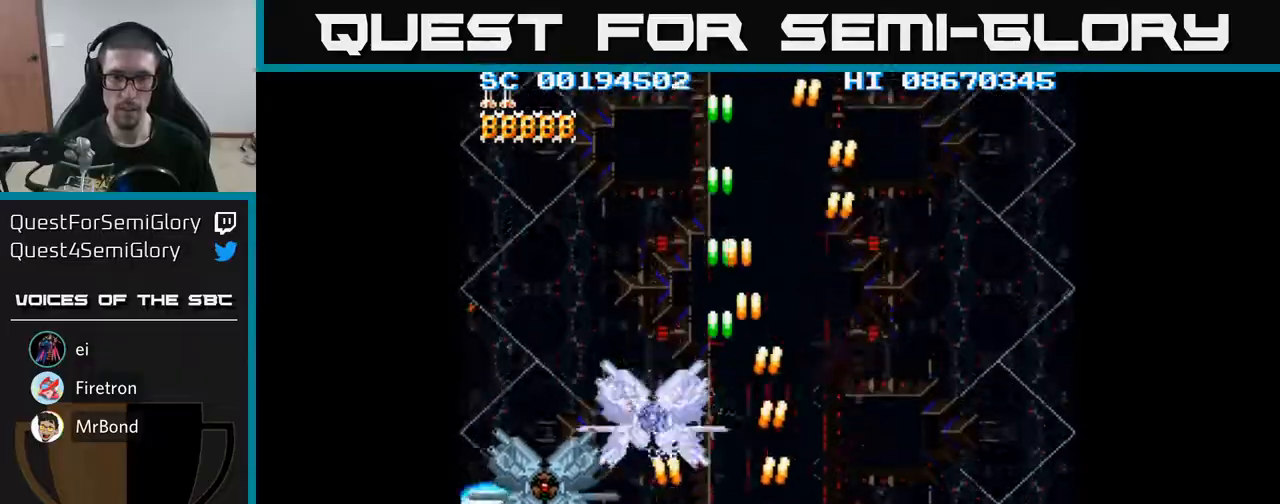
{"buttons": ["A", "DPAD_UP"], "events": [[300, "DPAD_UP", "down"]]}
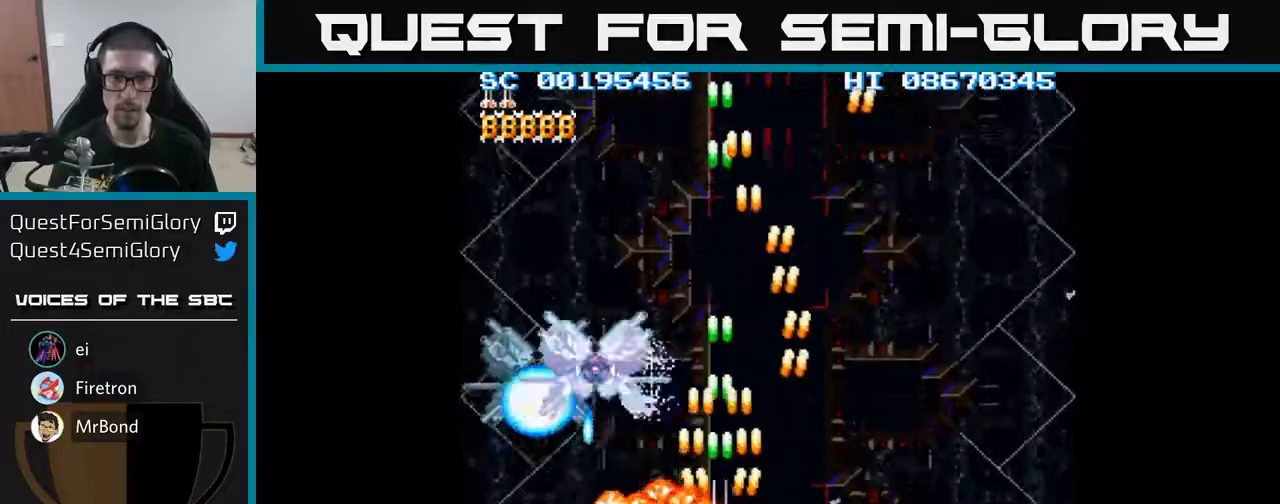
{"buttons": ["A"], "events": [[333, "DPAD_UP", "up"], [350, "DPAD_UP", "down"], [500, "DPAD_UP", "up"]]}
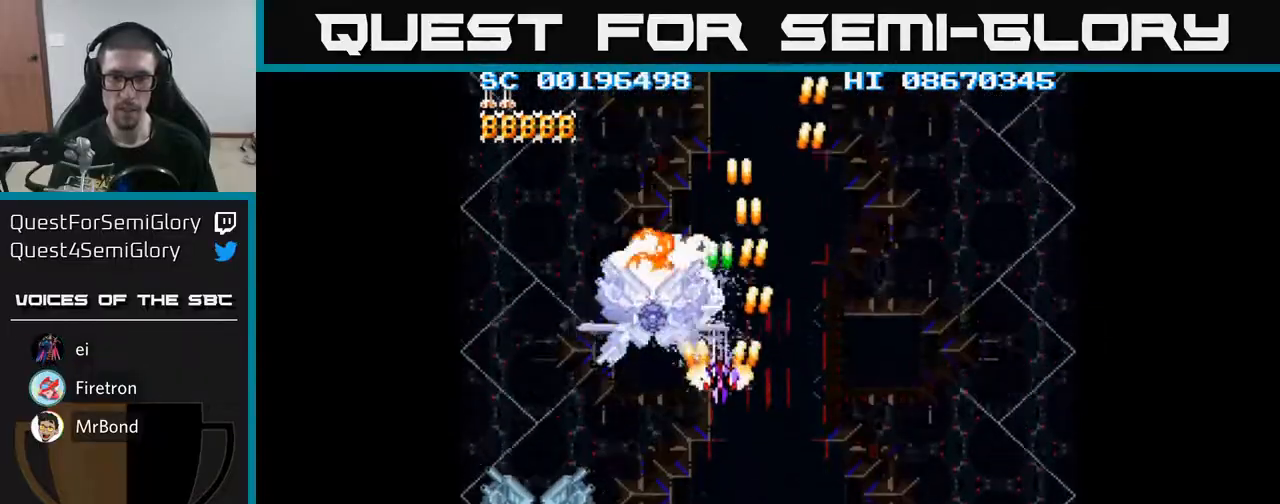
{"buttons": ["A", "DPAD_DOWN"], "events": [[50, "DPAD_DOWN", "down"]]}
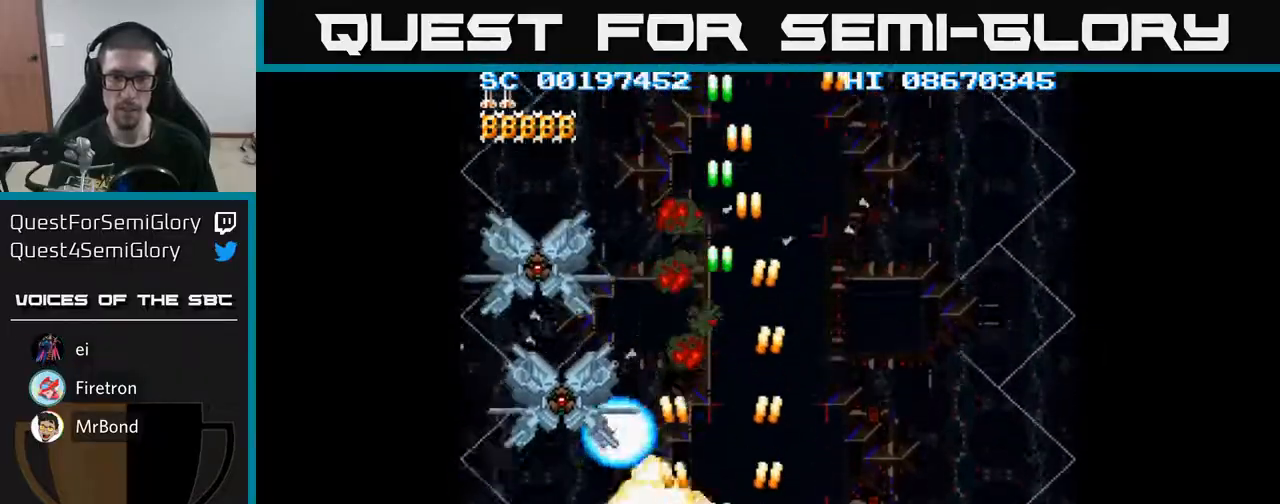
{"buttons": ["A"], "events": [[100, "DPAD_DOWN", "up"], [133, "DPAD_UP", "down"], [467, "DPAD_UP", "up"]]}
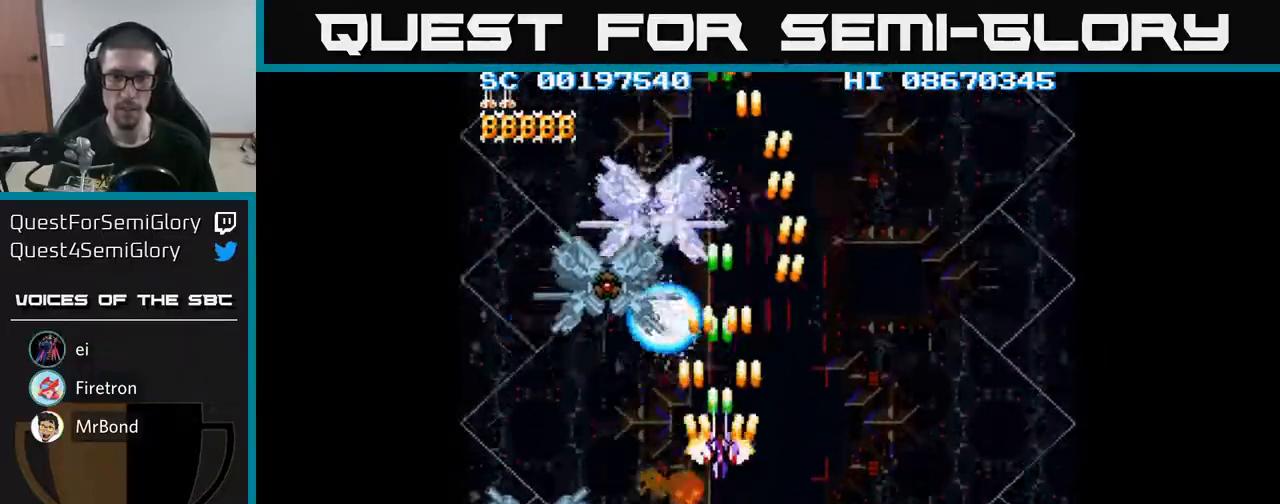
{"buttons": ["A"], "events": [[117, "DPAD_UP", "down"], [183, "DPAD_UP", "up"], [367, "DPAD_UP", "down"], [500, "DPAD_UP", "up"]]}
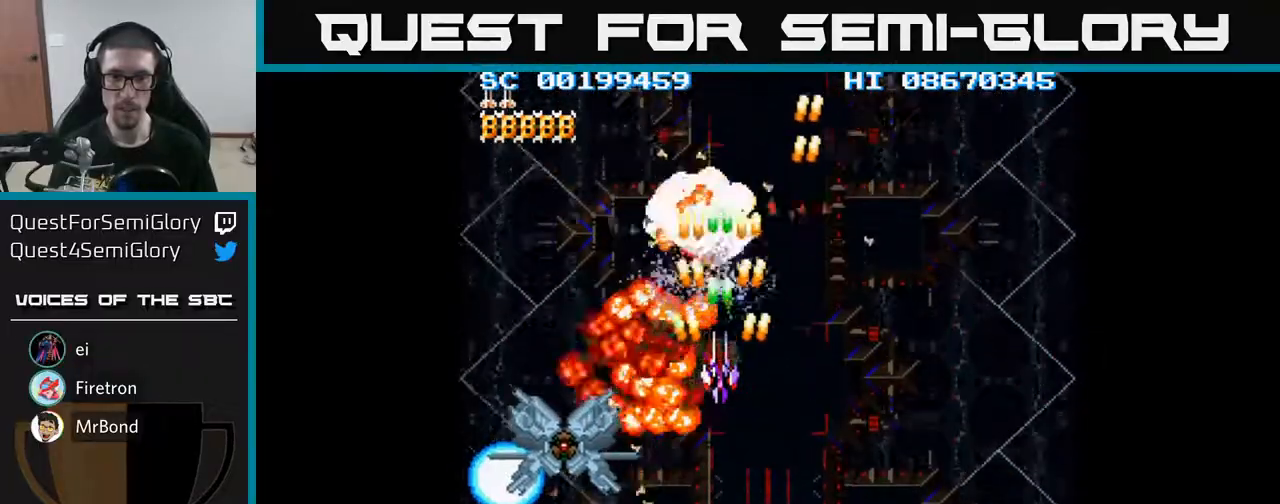
{"buttons": ["A", "DPAD_UP"], "events": [[167, "DPAD_DOWN", "down"], [383, "DPAD_DOWN", "up"], [500, "DPAD_UP", "down"]]}
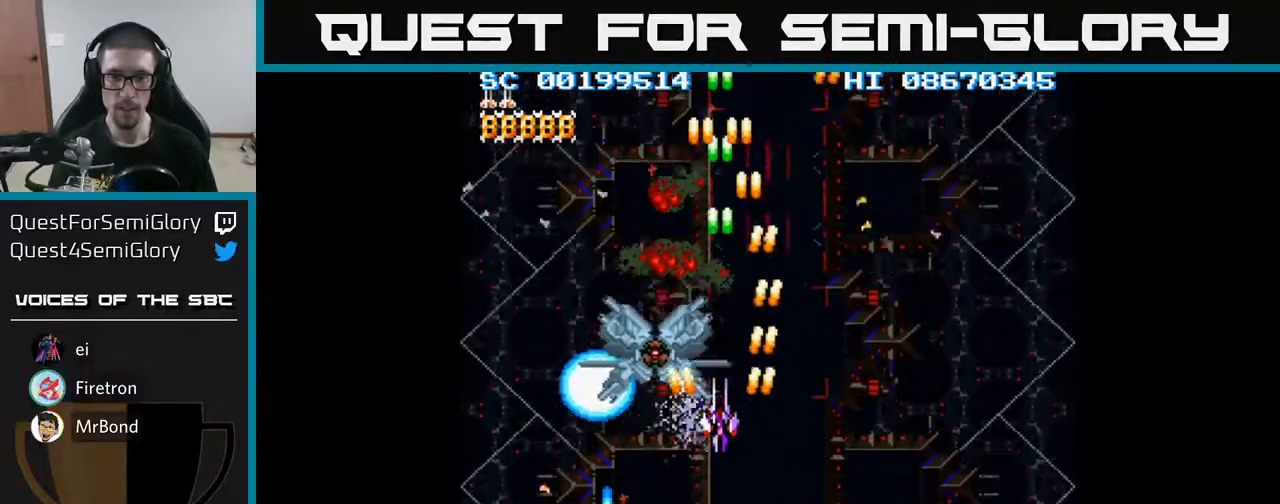
{"buttons": ["A", "DPAD_DOWN"], "events": [[67, "DPAD_UP", "up"], [233, "DPAD_UP", "down"], [300, "DPAD_UP", "up"], [383, "DPAD_DOWN", "down"]]}
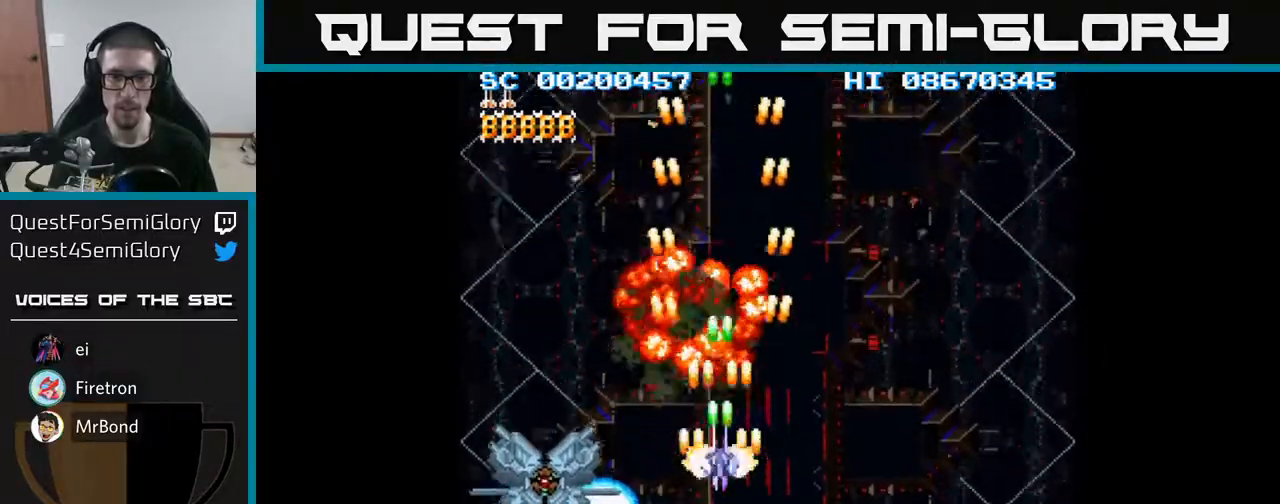
{"buttons": ["A"], "events": [[200, "DPAD_DOWN", "up"], [200, "DPAD_LEFT", "down"], [300, "DPAD_LEFT", "up"], [300, "DPAD_UP", "down"], [350, "DPAD_RIGHT", "down"], [383, "DPAD_RIGHT", "up"], [400, "DPAD_UP", "up"]]}
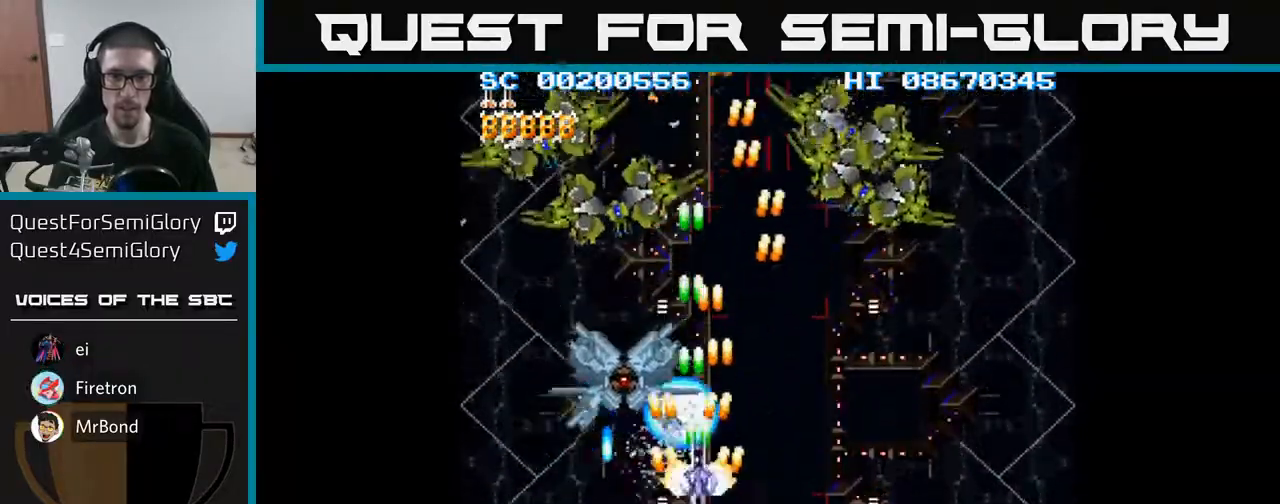
{"buttons": ["A", "DPAD_LEFT"], "events": [[50, "DPAD_RIGHT", "down"], [117, "DPAD_RIGHT", "up"], [250, "DPAD_RIGHT", "down"], [283, "DPAD_RIGHT", "up"], [317, "DPAD_LEFT", "down"], [317, "DPAD_UP", "down"], [383, "DPAD_UP", "up"]]}
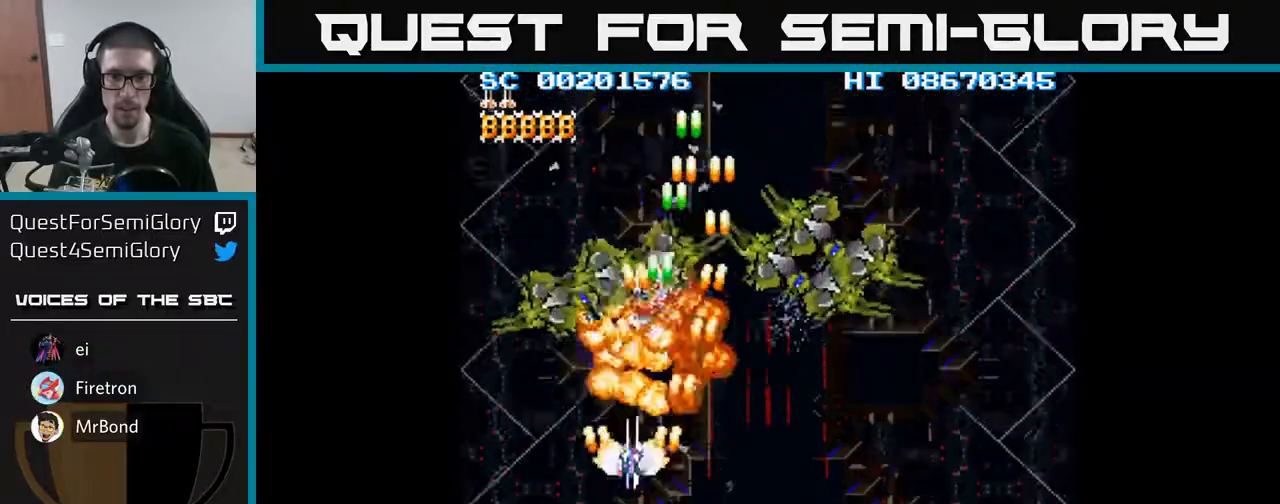
{"buttons": ["A", "DPAD_RIGHT"], "events": [[100, "DPAD_DOWN", "down"], [200, "DPAD_LEFT", "up"], [267, "DPAD_RIGHT", "down"], [317, "DPAD_DOWN", "up"]]}
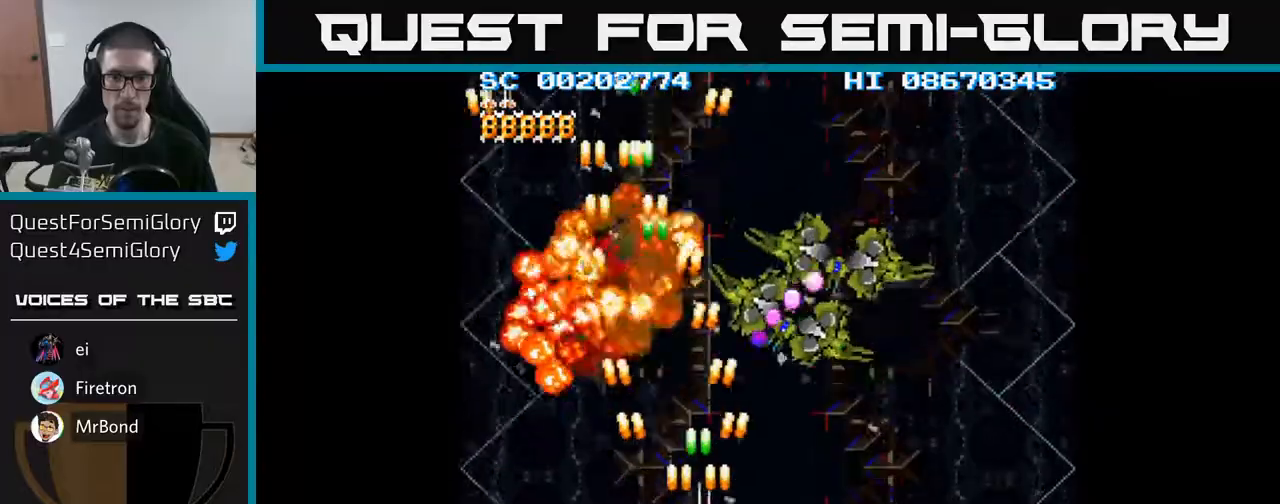
{"buttons": ["A", "DPAD_UP", "DPAD_RIGHT"], "events": [[217, "DPAD_UP", "down"]]}
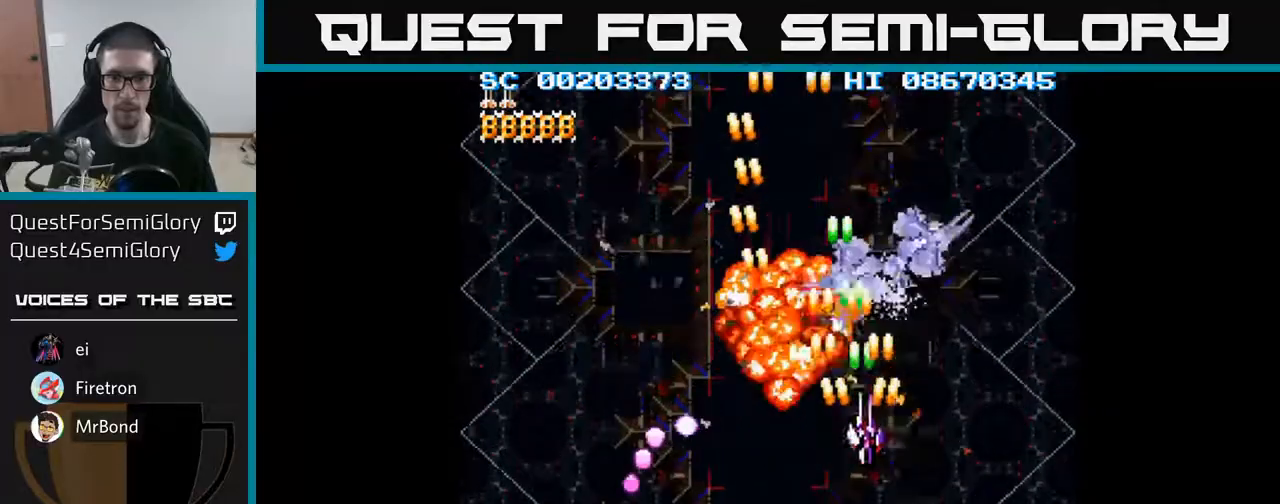
{"buttons": ["A", "DPAD_DOWN"], "events": [[117, "DPAD_RIGHT", "up"], [150, "DPAD_LEFT", "down"], [167, "DPAD_UP", "up"], [217, "DPAD_DOWN", "down"], [233, "DPAD_LEFT", "up"], [283, "DPAD_RIGHT", "down"], [483, "DPAD_RIGHT", "up"]]}
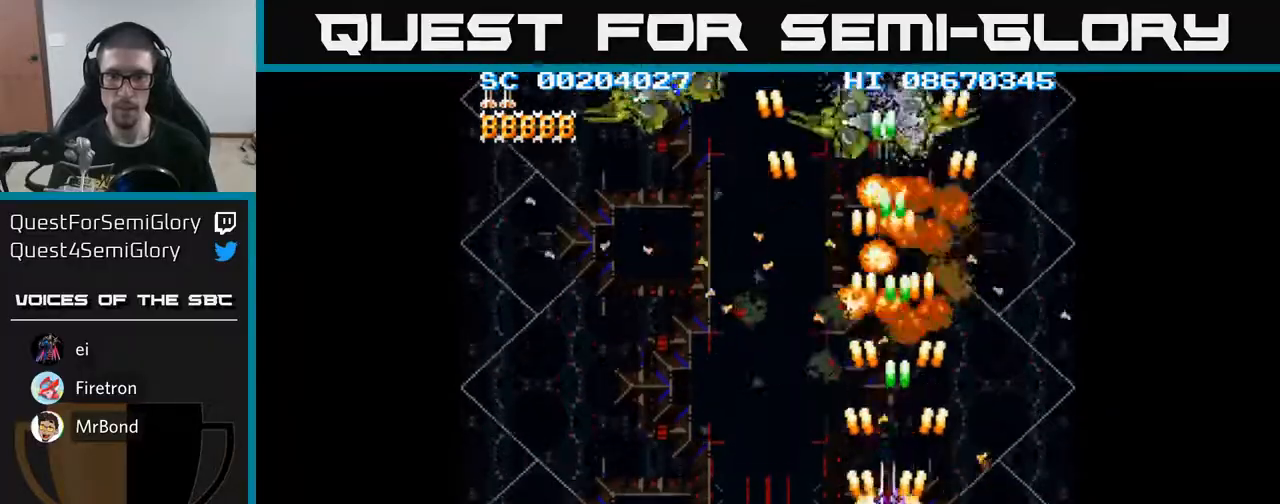
{"buttons": ["A", "DPAD_RIGHT"], "events": [[17, "DPAD_LEFT", "down"], [100, "DPAD_DOWN", "up"], [250, "DPAD_LEFT", "up"], [317, "DPAD_UP", "down"], [400, "DPAD_RIGHT", "down"], [450, "DPAD_UP", "up"]]}
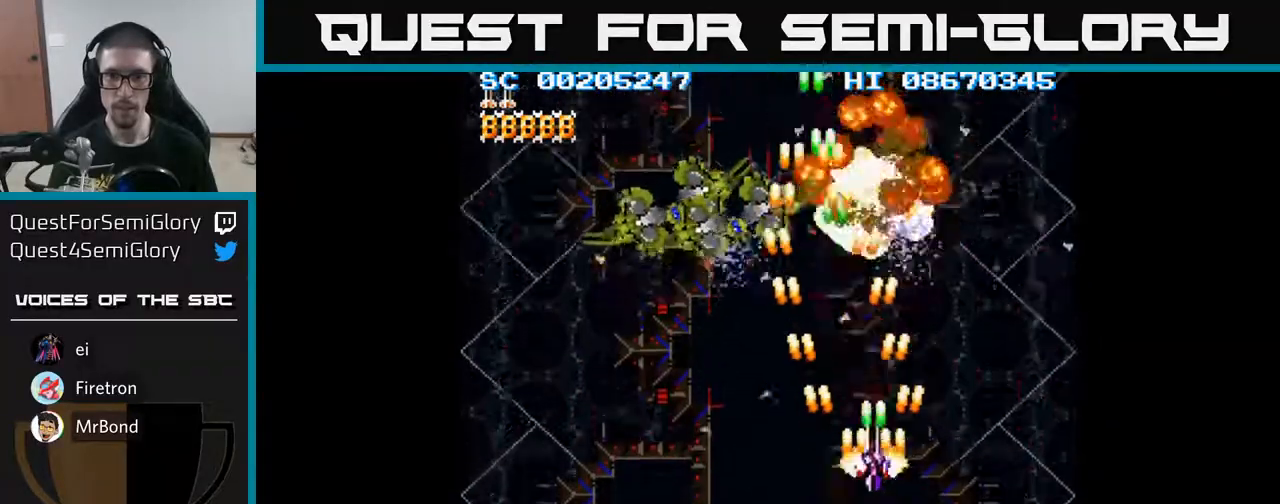
{"buttons": ["A"], "events": [[33, "DPAD_UP", "down"], [67, "DPAD_RIGHT", "up"], [133, "DPAD_LEFT", "down"], [133, "DPAD_UP", "up"], [200, "DPAD_DOWN", "down"], [333, "DPAD_DOWN", "up"], [333, "DPAD_LEFT", "up"]]}
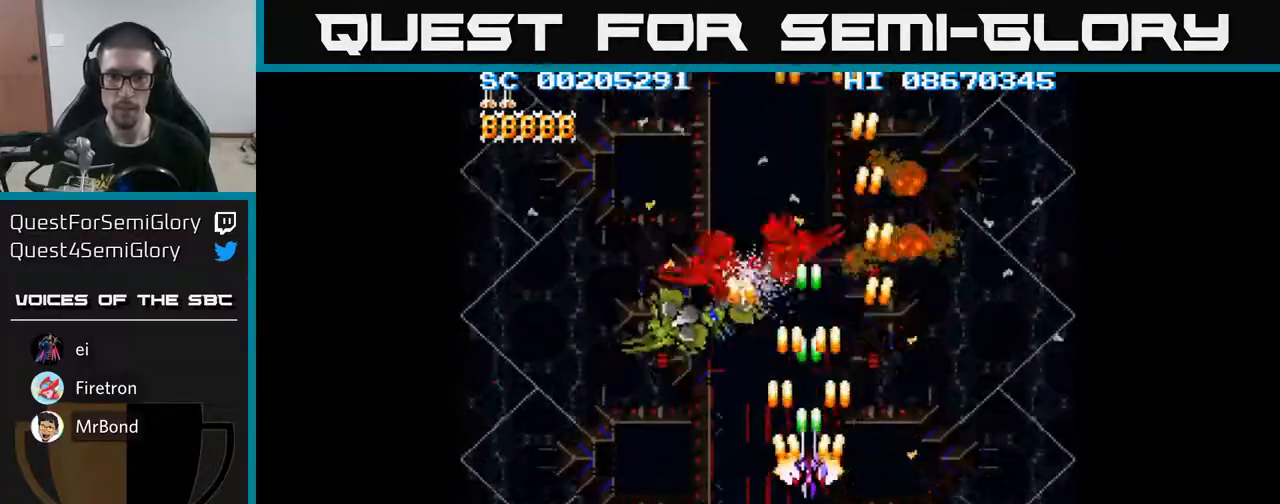
{"buttons": ["A", "DPAD_DOWN"], "events": [[183, "DPAD_LEFT", "down"], [267, "DPAD_LEFT", "up"], [483, "DPAD_DOWN", "down"]]}
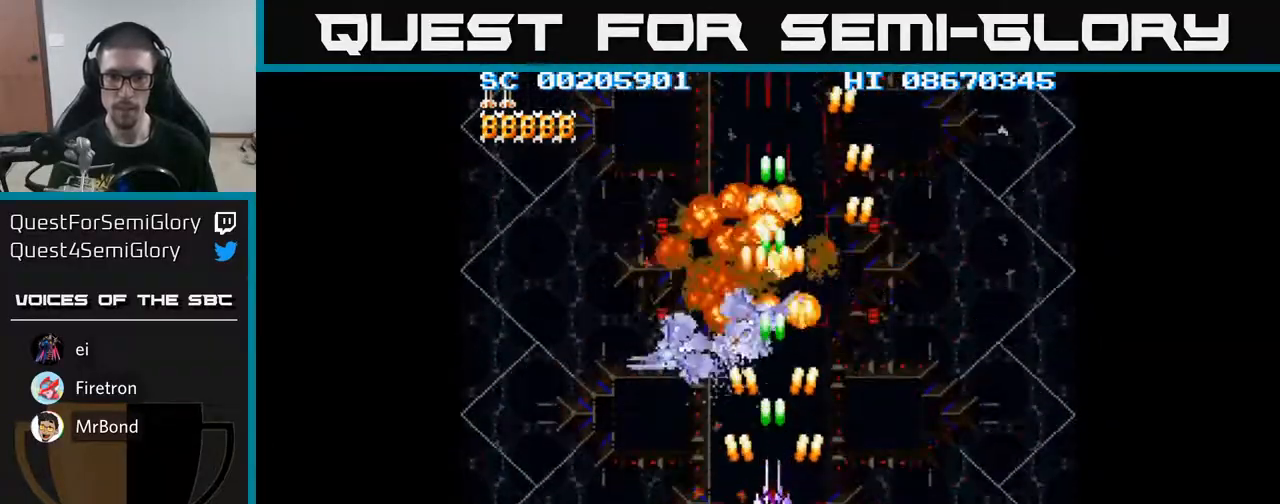
{"buttons": ["A", "DPAD_LEFT"], "events": [[83, "DPAD_DOWN", "up"], [183, "DPAD_DOWN", "down"], [417, "DPAD_LEFT", "down"], [450, "DPAD_DOWN", "up"]]}
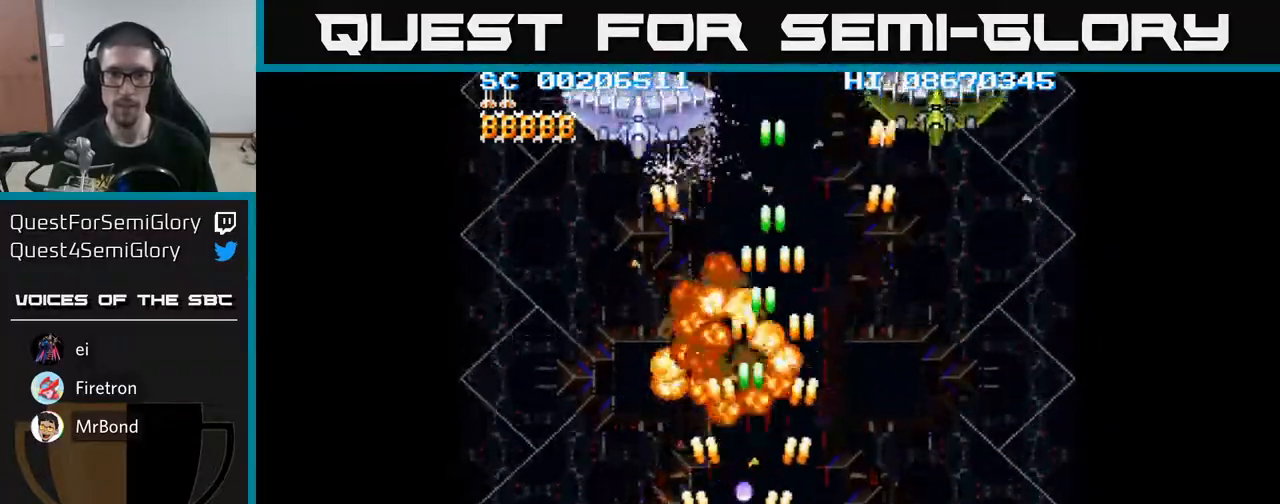
{"buttons": ["A", "DPAD_UP", "DPAD_LEFT"], "events": [[133, "DPAD_LEFT", "up"], [167, "DPAD_RIGHT", "down"], [267, "DPAD_UP", "down"], [283, "DPAD_RIGHT", "up"], [417, "DPAD_LEFT", "down"]]}
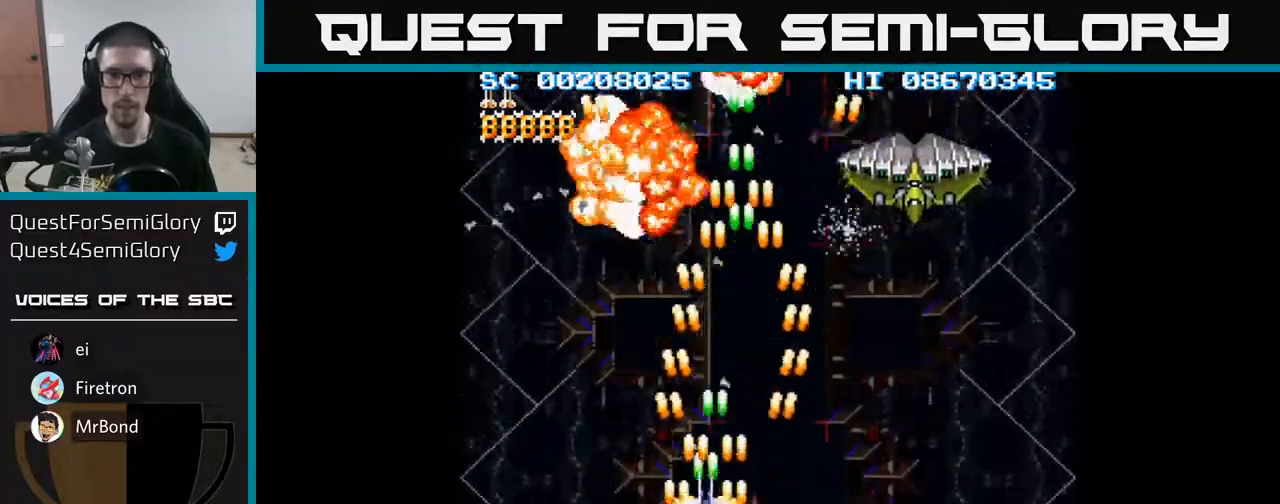
{"buttons": ["A"], "events": [[50, "DPAD_LEFT", "up"], [67, "DPAD_UP", "up"], [83, "DPAD_RIGHT", "down"], [383, "DPAD_RIGHT", "up"], [433, "DPAD_LEFT", "down"], [500, "DPAD_LEFT", "up"]]}
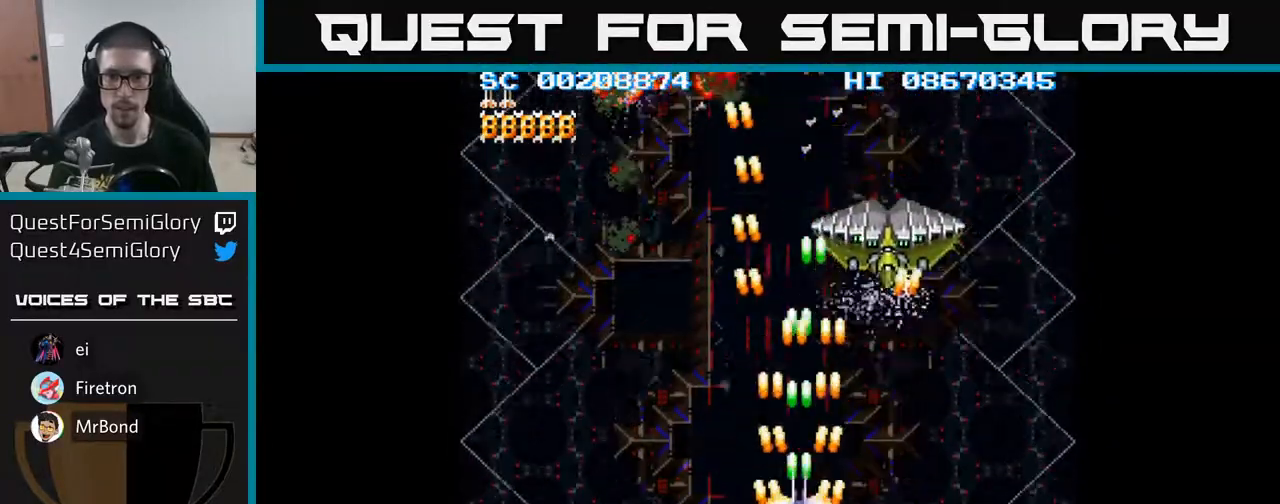
{"buttons": ["A", "DPAD_DOWN", "DPAD_RIGHT"], "events": [[150, "DPAD_DOWN", "down"], [267, "DPAD_RIGHT", "down"], [433, "DPAD_DOWN", "up"], [500, "DPAD_DOWN", "down"]]}
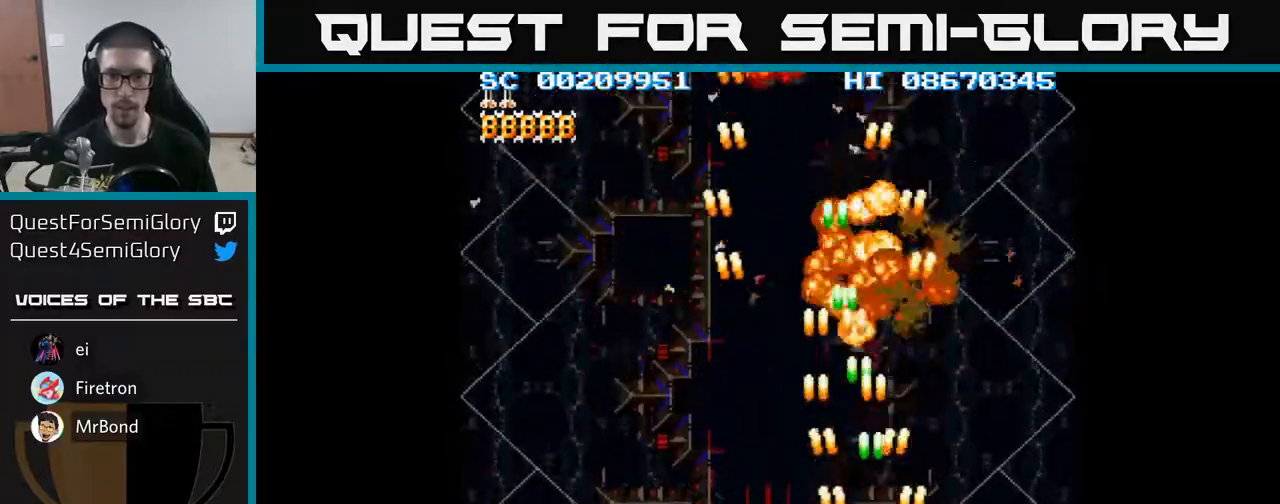
{"buttons": ["A", "DPAD_LEFT"], "events": [[167, "DPAD_RIGHT", "up"], [217, "DPAD_DOWN", "up"], [217, "DPAD_LEFT", "down"]]}
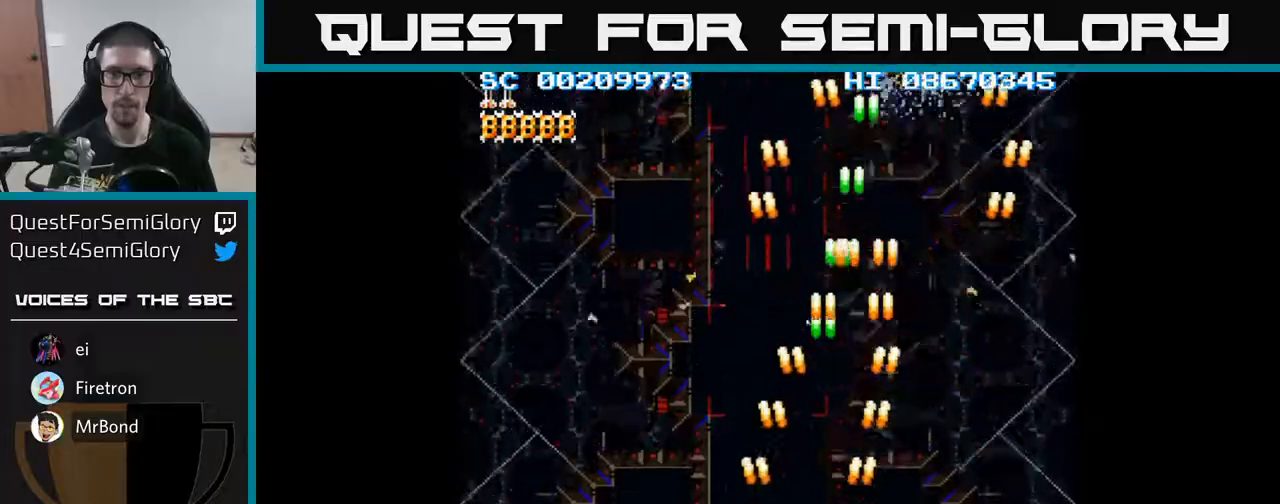
{"buttons": ["A", "DPAD_UP"], "events": [[283, "DPAD_UP", "down"], [317, "DPAD_LEFT", "up"]]}
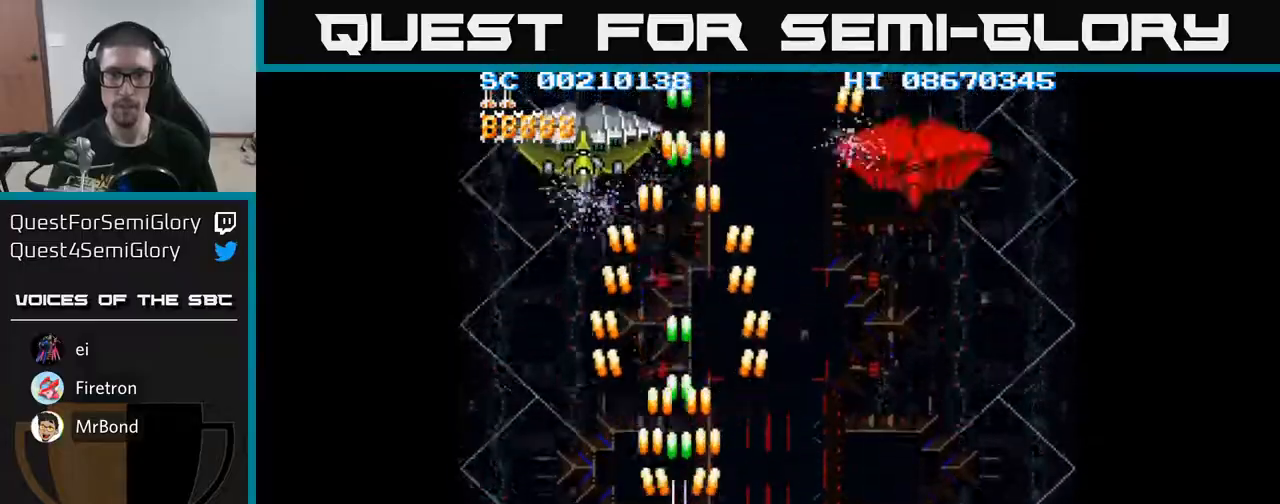
{"buttons": ["A", "DPAD_DOWN", "DPAD_RIGHT"], "events": [[200, "DPAD_LEFT", "down"], [217, "DPAD_UP", "up"], [283, "DPAD_DOWN", "down"], [300, "DPAD_LEFT", "up"], [350, "DPAD_RIGHT", "down"]]}
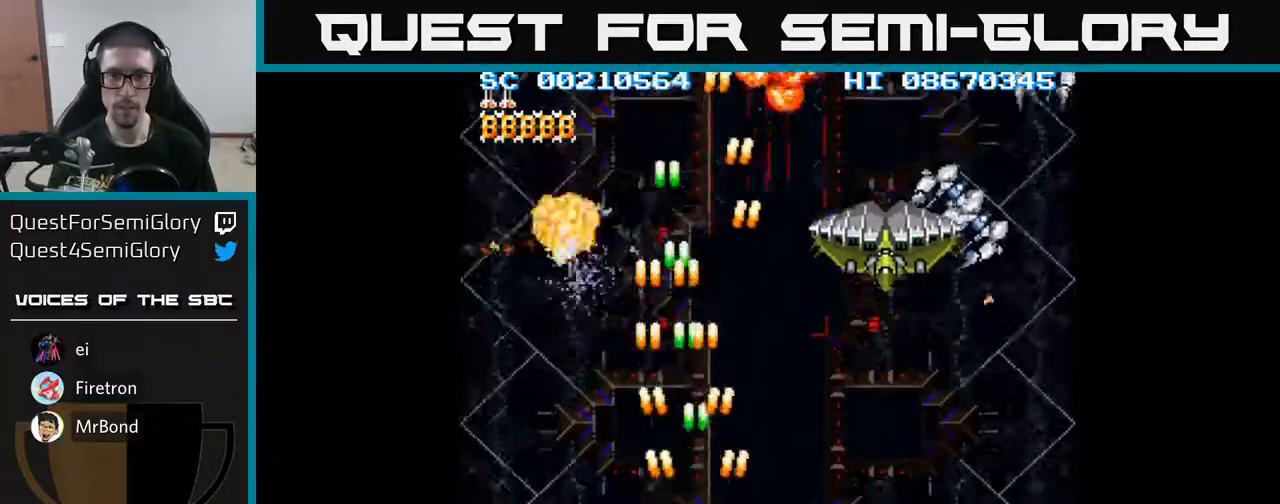
{"buttons": ["A", "DPAD_RIGHT"], "events": [[133, "DPAD_DOWN", "up"]]}
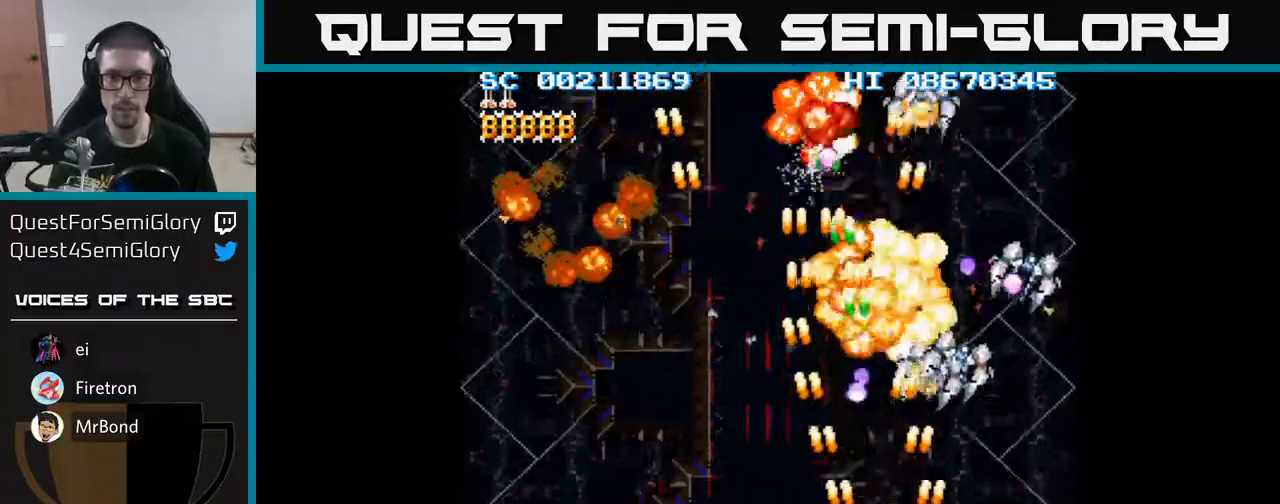
{"buttons": ["A", "DPAD_LEFT"], "events": [[150, "DPAD_DOWN", "down"], [317, "DPAD_RIGHT", "up"], [367, "DPAD_LEFT", "down"], [417, "DPAD_DOWN", "up"]]}
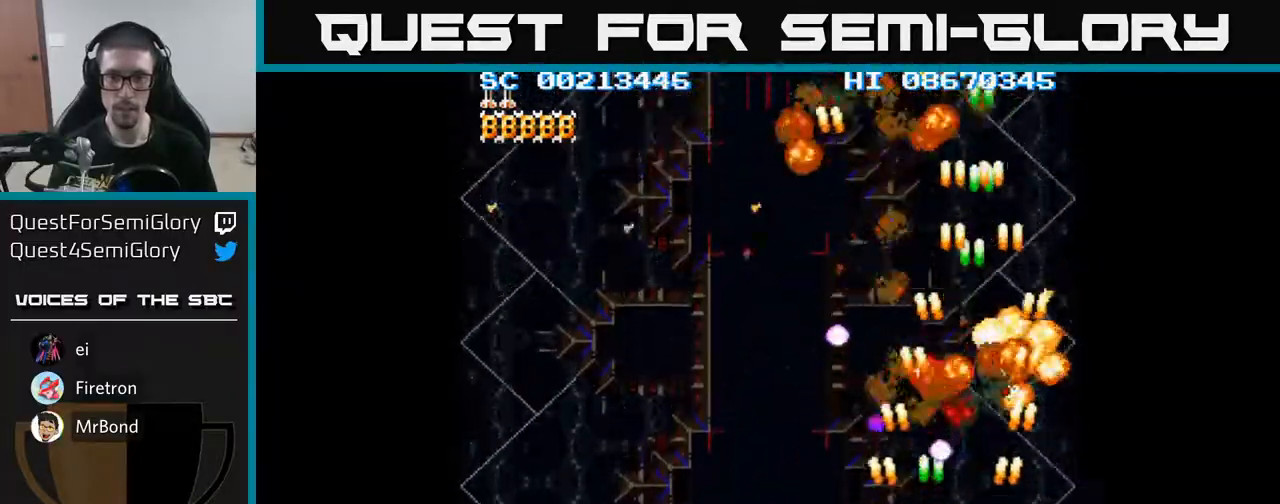
{"buttons": ["A", "DPAD_UP", "DPAD_LEFT"], "events": [[433, "DPAD_UP", "down"]]}
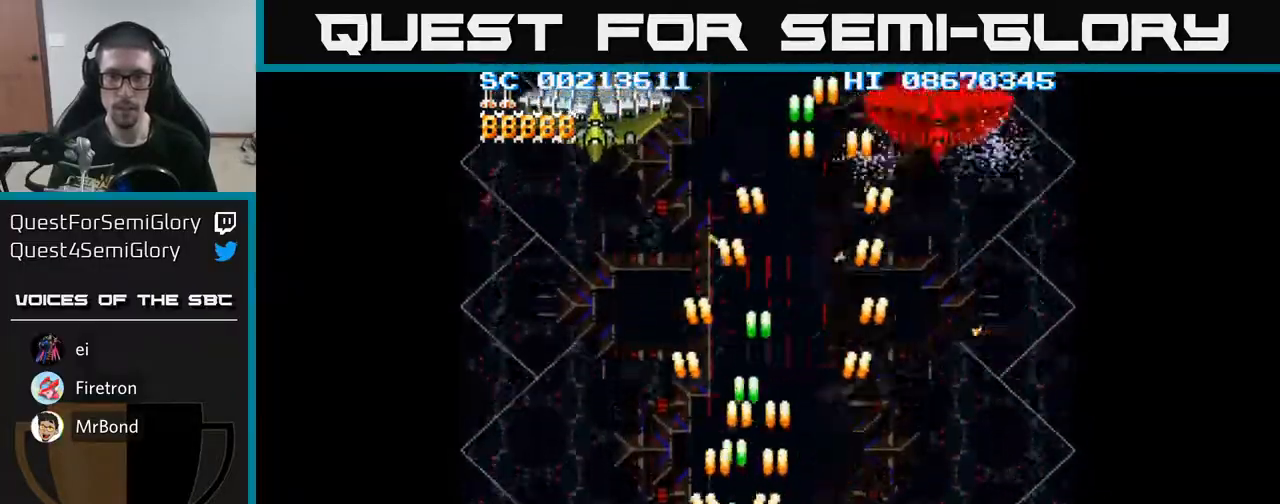
{"buttons": ["A", "DPAD_UP"], "events": [[200, "DPAD_LEFT", "up"], [233, "DPAD_LEFT", "down"], [350, "DPAD_LEFT", "up"]]}
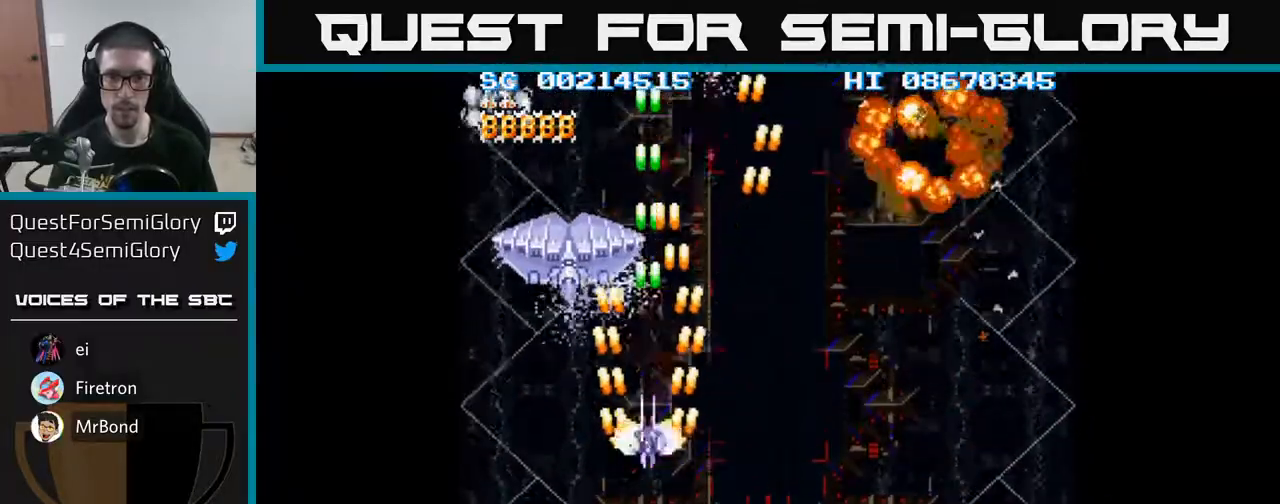
{"buttons": ["A", "DPAD_LEFT"], "events": [[67, "DPAD_LEFT", "down"], [83, "DPAD_UP", "up"], [167, "DPAD_DOWN", "down"], [167, "DPAD_LEFT", "up"], [200, "DPAD_RIGHT", "down"], [267, "DPAD_RIGHT", "up"], [383, "DPAD_LEFT", "down"], [450, "DPAD_DOWN", "up"]]}